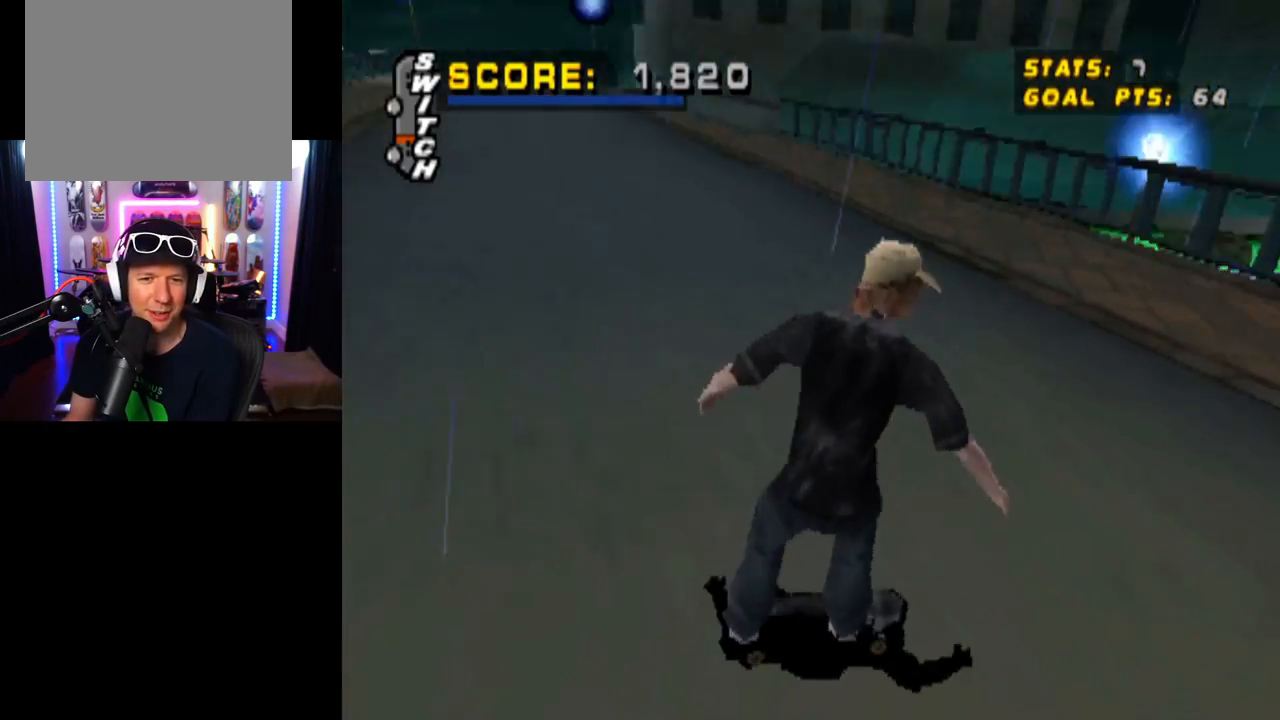
Gameplay with a controller (PlayStation layout); each line is a JSON object with the inputs held at the frame after it. "events" lists button and stick changes between this image and that frame as [ms after this image, input, new state], when the widget could be followed in between. Not read: R1.
{"buttons": ["CROSS", "DPAD_LEFT"], "left_stick": "center", "right_stick": "center", "events": [[33, "DPAD_UP", "down"], [66, "R2", "up"], [100, "DPAD_UP", "up"], [183, "DPAD_LEFT", "down"]]}
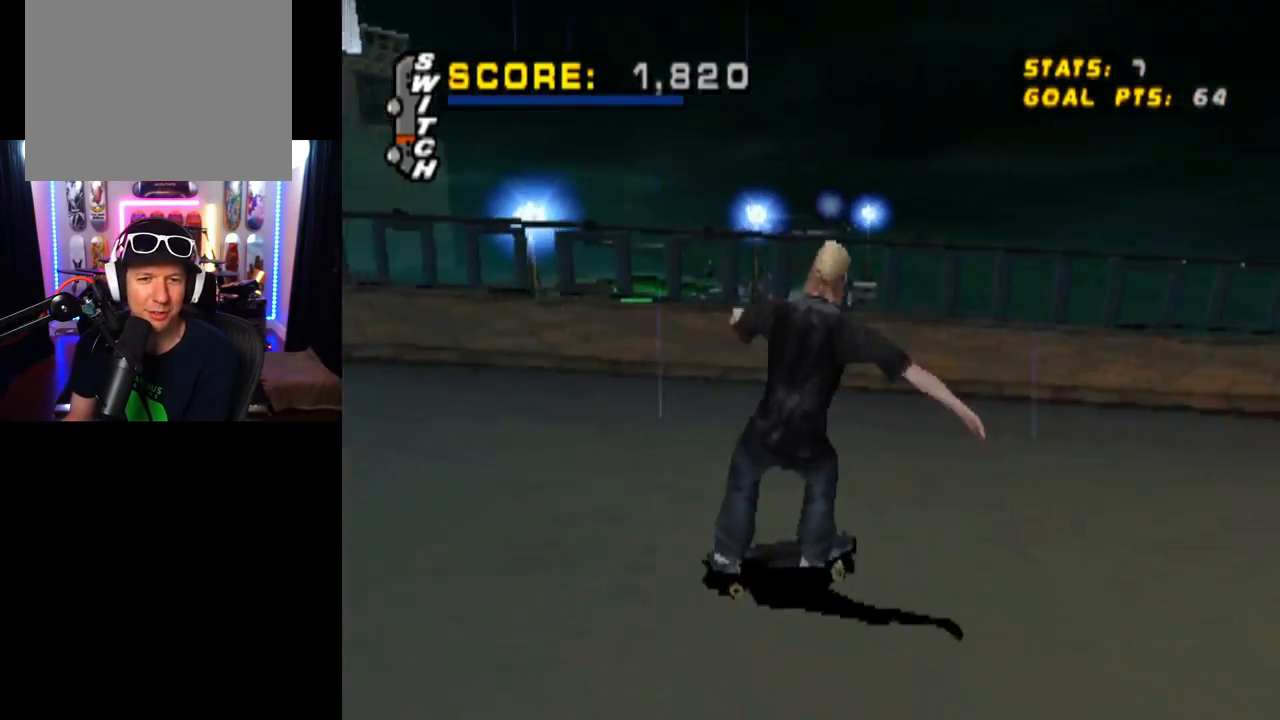
{"buttons": ["CROSS"], "left_stick": "center", "right_stick": "center", "events": [[33, "DPAD_DOWN", "down"], [117, "DPAD_DOWN", "up"], [184, "DPAD_LEFT", "up"], [250, "DPAD_UP", "down"], [350, "DPAD_UP", "up"], [417, "DPAD_UP", "down"], [484, "DPAD_UP", "up"]]}
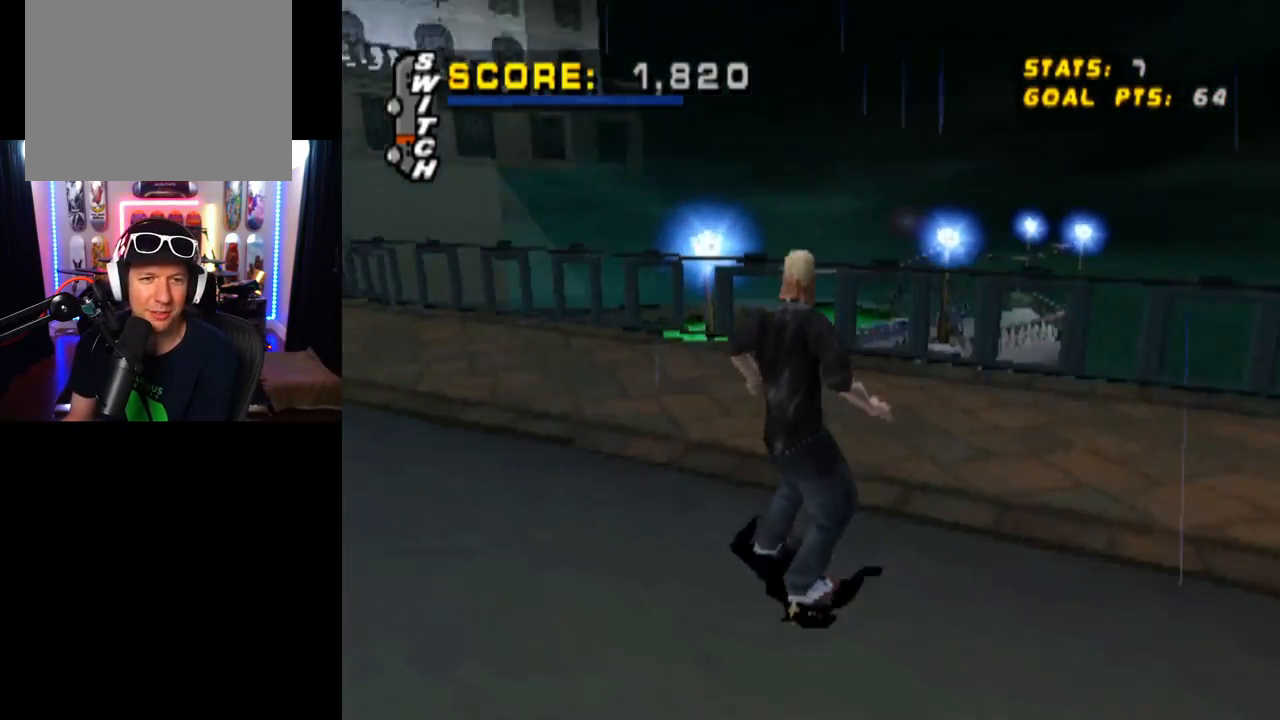
{"buttons": ["CROSS", "DPAD_UP", "DPAD_LEFT"], "left_stick": "center", "right_stick": "center", "events": [[83, "DPAD_UP", "down"], [166, "DPAD_UP", "up"], [233, "DPAD_UP", "down"], [300, "DPAD_LEFT", "down"], [433, "DPAD_LEFT", "up"], [433, "DPAD_UP", "up"], [500, "DPAD_LEFT", "down"], [500, "DPAD_UP", "down"]]}
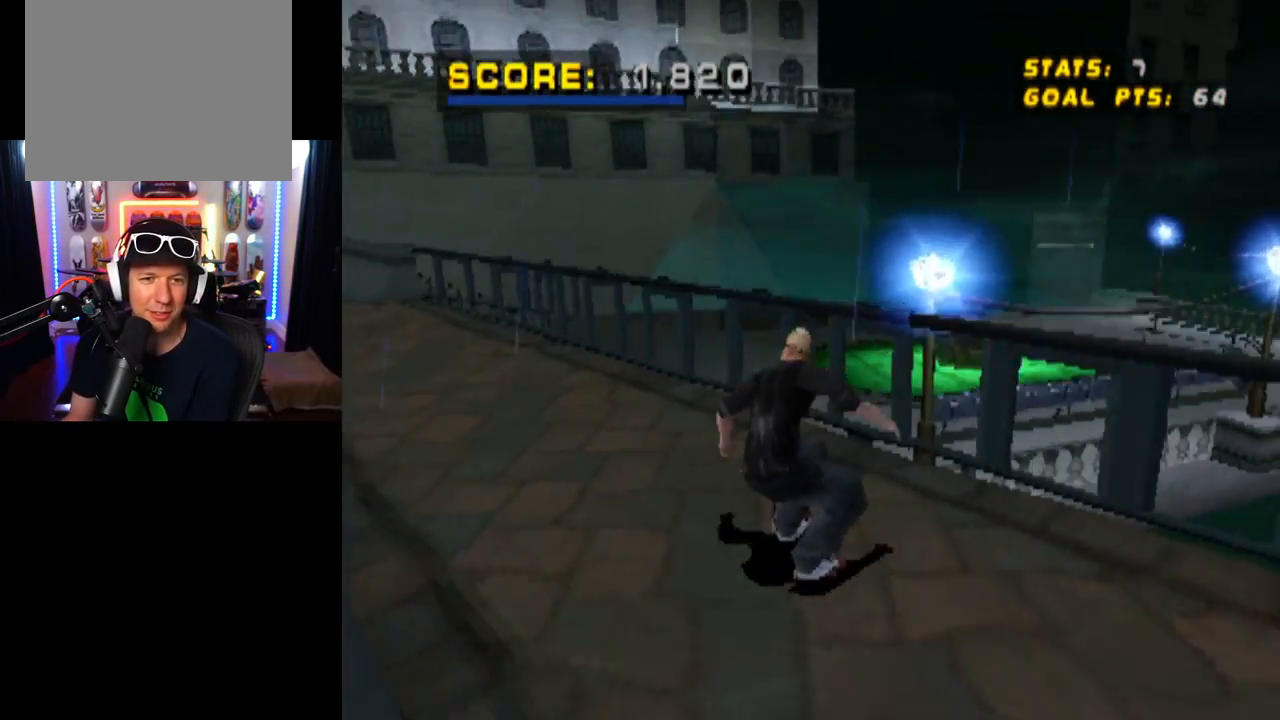
{"buttons": ["TRIANGLE"], "left_stick": "center", "right_stick": "center", "events": [[134, "DPAD_UP", "up"], [150, "DPAD_LEFT", "up"], [217, "DPAD_UP", "down"], [234, "CROSS", "up"], [234, "TRIANGLE", "down"], [284, "DPAD_LEFT", "down"], [401, "DPAD_LEFT", "up"], [467, "DPAD_UP", "up"]]}
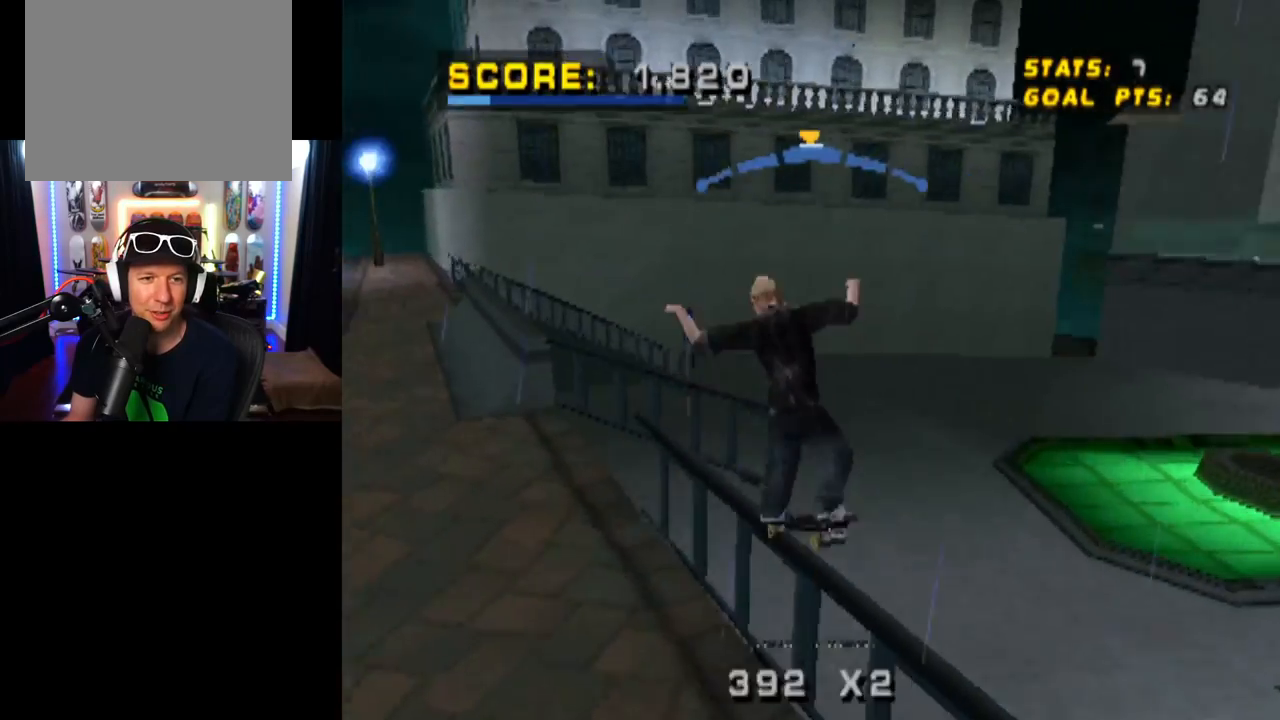
{"buttons": ["L1", "DPAD_DOWN", "DPAD_LEFT"], "left_stick": "center", "right_stick": "center", "events": [[116, "CROSS", "down"], [133, "TRIANGLE", "up"], [200, "DPAD_LEFT", "down"], [216, "DPAD_DOWN", "down"], [283, "L1", "down"], [317, "SQUARE", "down"], [350, "CROSS", "up"], [467, "SQUARE", "up"]]}
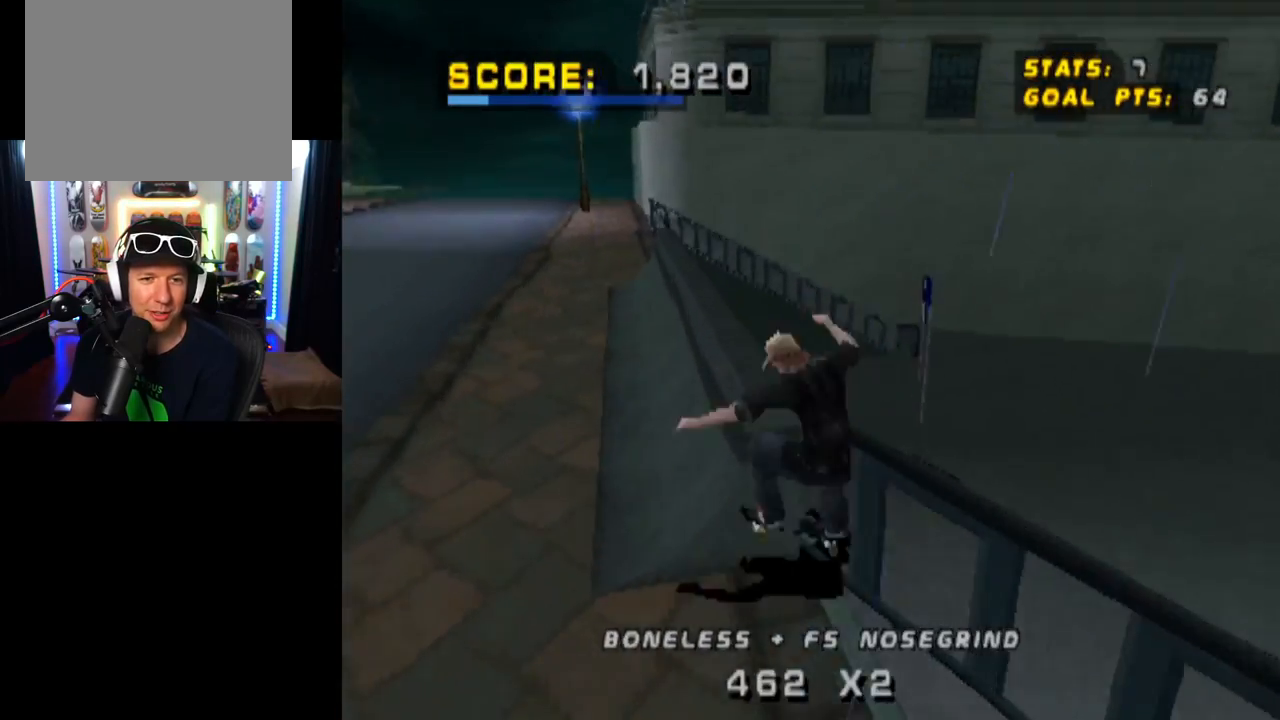
{"buttons": [], "left_stick": "center", "right_stick": "center", "events": [[117, "DPAD_DOWN", "up"], [234, "DPAD_LEFT", "up"], [367, "L1", "up"]]}
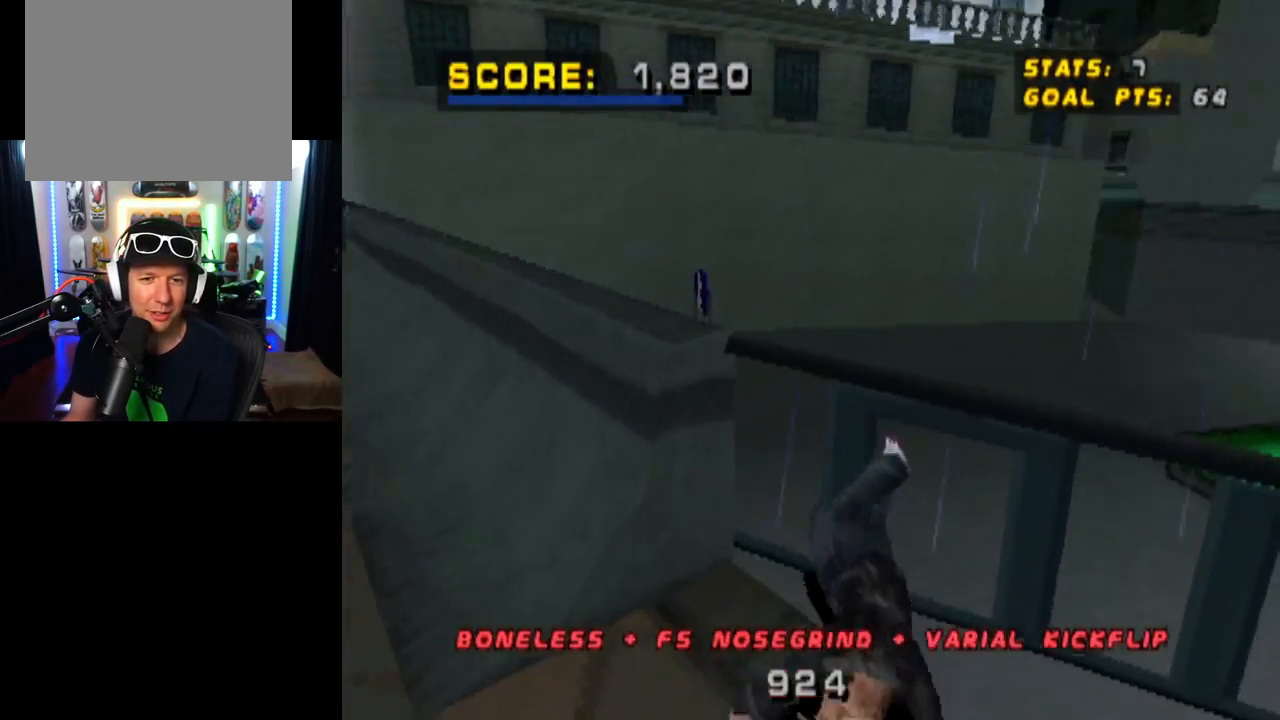
{"buttons": ["CROSS", "SQUARE"], "left_stick": "center", "right_stick": "center", "events": [[50, "SQUARE", "down"], [116, "TRIANGLE", "down"], [133, "CROSS", "down"], [150, "TRIANGLE", "up"], [300, "R2", "down"], [383, "CROSS", "up"], [467, "R2", "up"], [483, "CROSS", "down"]]}
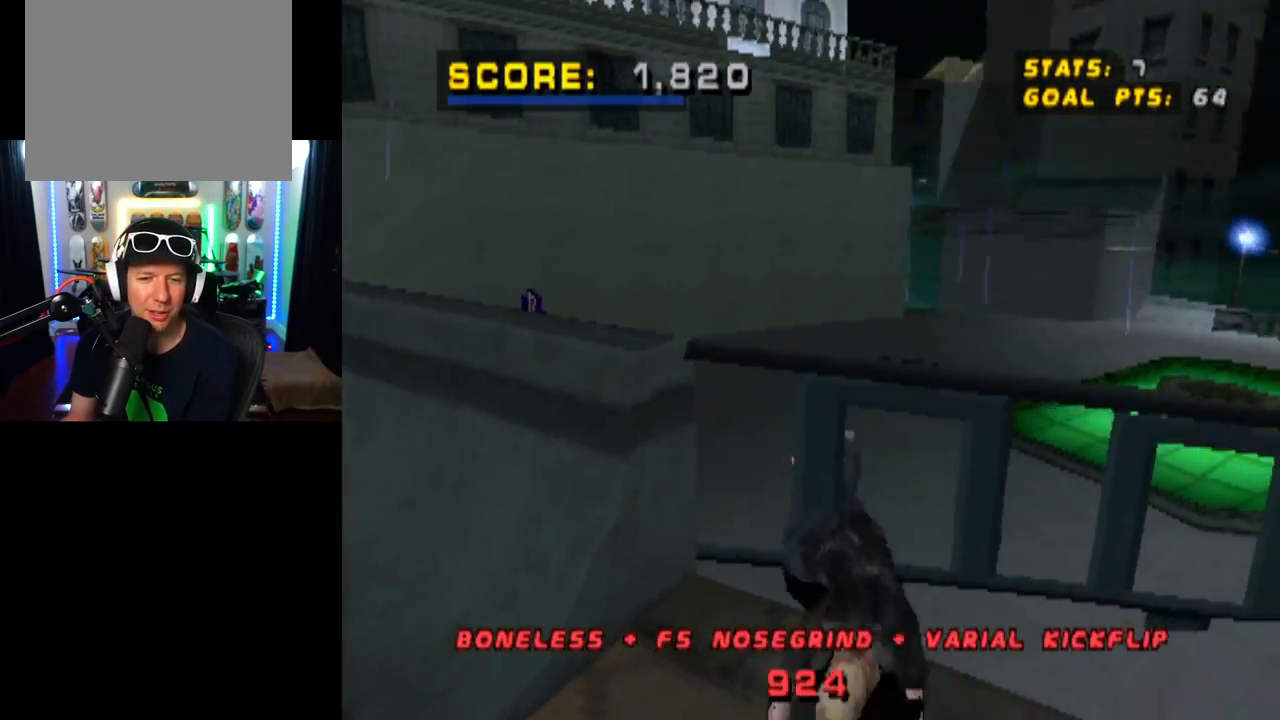
{"buttons": ["DPAD_DOWN", "DPAD_RIGHT"], "left_stick": "center", "right_stick": "center", "events": [[67, "R2", "down"], [150, "CROSS", "up"], [200, "R2", "up"], [234, "CROSS", "down"], [284, "R2", "down"], [334, "DPAD_RIGHT", "down"], [350, "DPAD_DOWN", "down"], [401, "SQUARE", "up"], [434, "R2", "up"], [501, "CROSS", "up"]]}
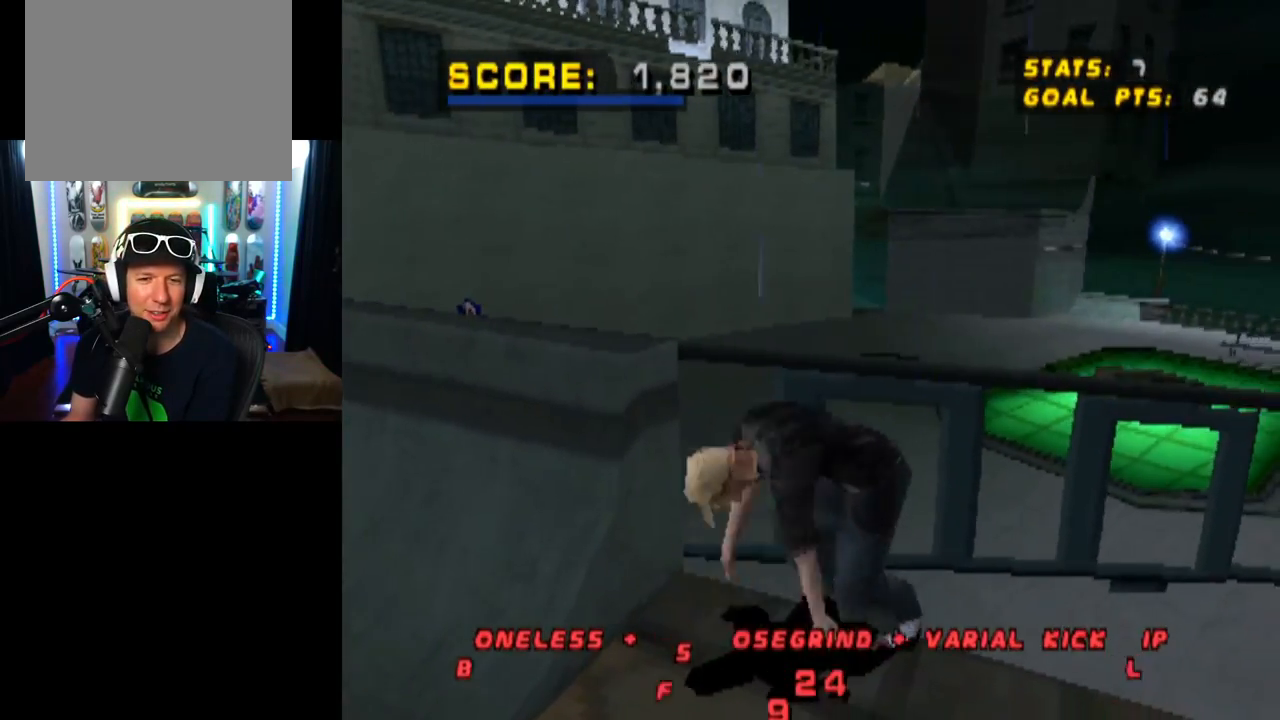
{"buttons": ["DPAD_DOWN", "DPAD_RIGHT"], "left_stick": "center", "right_stick": "center", "events": [[83, "CROSS", "down"], [183, "CROSS", "up"], [267, "CROSS", "down"], [350, "CROSS", "up"]]}
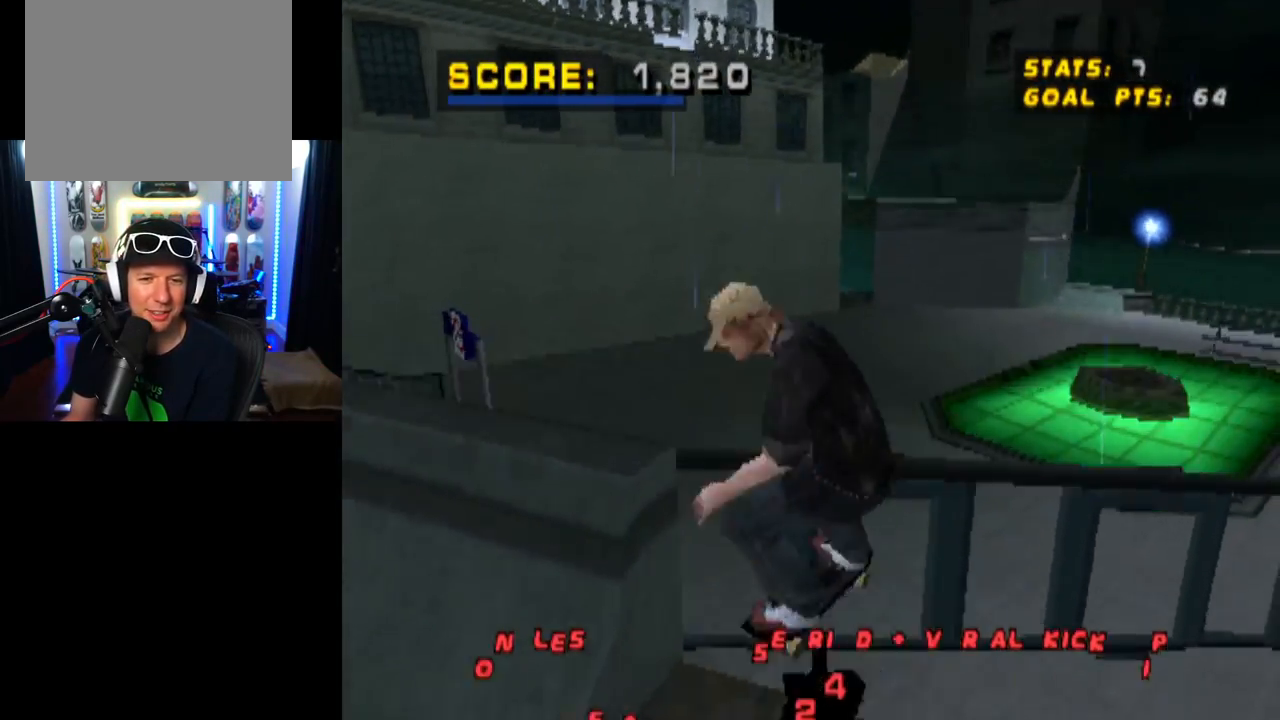
{"buttons": ["CROSS"], "left_stick": "center", "right_stick": "center", "events": [[67, "DPAD_DOWN", "up"], [67, "DPAD_RIGHT", "up"], [300, "CROSS", "down"]]}
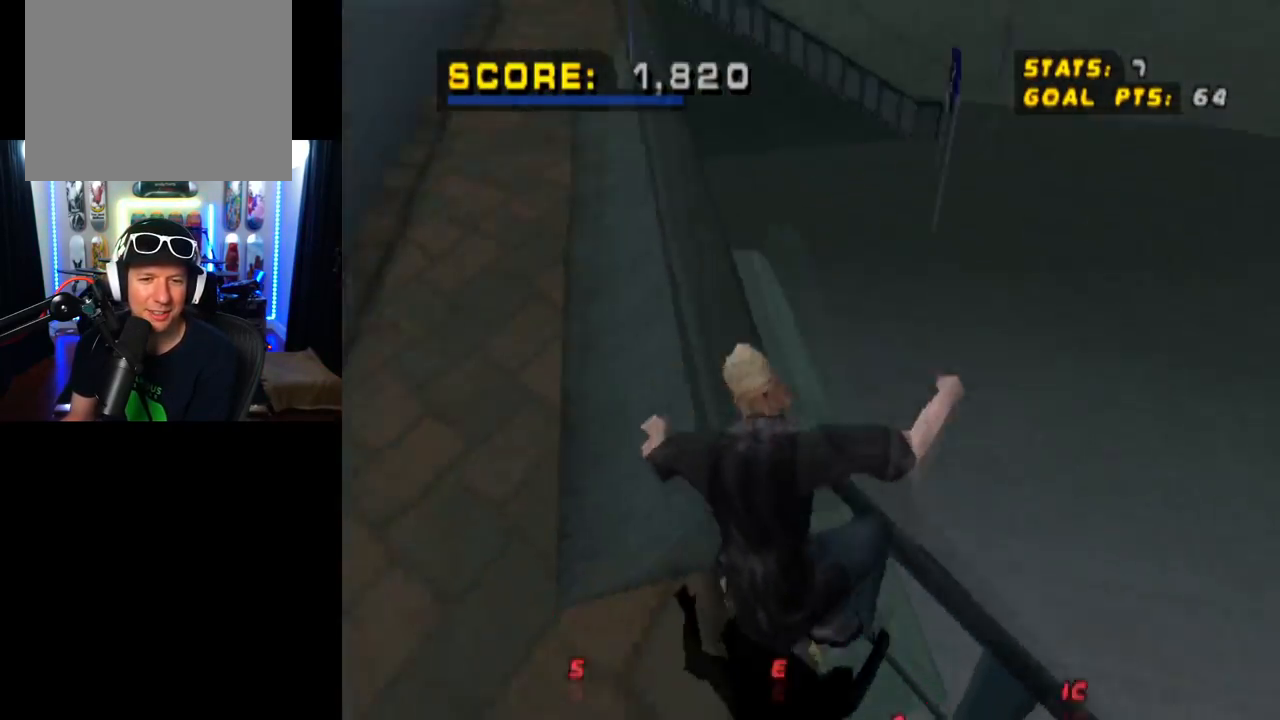
{"buttons": ["CROSS", "DPAD_UP"], "left_stick": "center", "right_stick": "center", "events": [[200, "DPAD_LEFT", "down"], [333, "DPAD_LEFT", "up"], [500, "DPAD_UP", "down"]]}
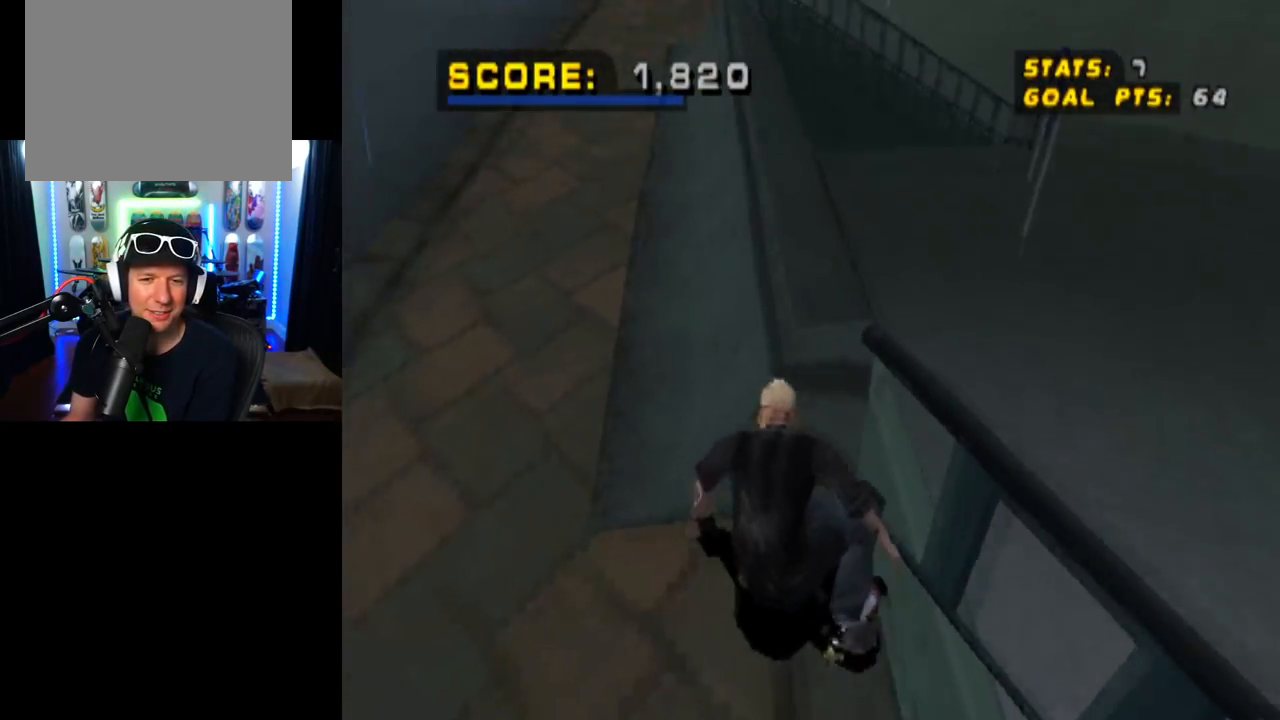
{"buttons": ["CROSS", "DPAD_UP"], "left_stick": "center", "right_stick": "center", "events": [[100, "DPAD_UP", "up"], [167, "DPAD_UP", "down"], [234, "DPAD_UP", "up"], [300, "DPAD_UP", "down"], [384, "DPAD_UP", "up"], [451, "DPAD_UP", "down"]]}
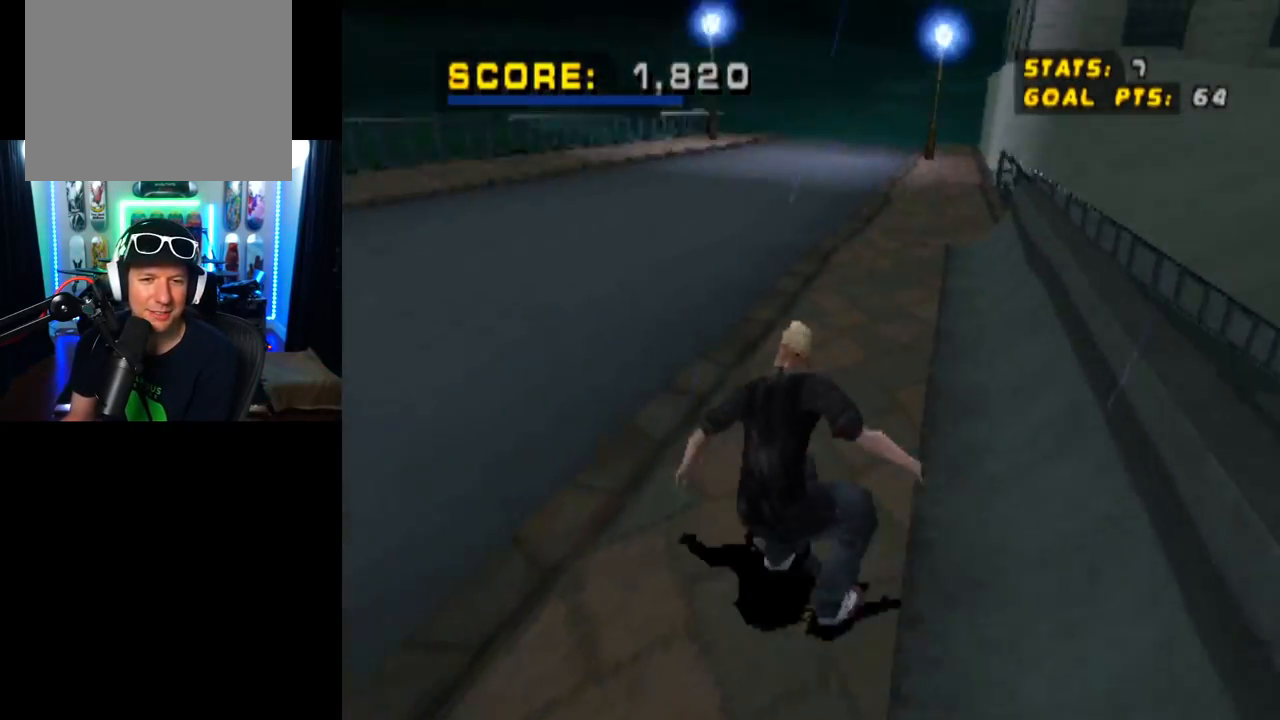
{"buttons": ["L1", "DPAD_DOWN"], "left_stick": "center", "right_stick": "center", "events": [[16, "DPAD_RIGHT", "down"], [50, "L1", "down"], [50, "SQUARE", "down"], [66, "CROSS", "up"], [66, "right_stick", "left"], [133, "right_stick", "center"], [233, "SQUARE", "up"], [283, "DPAD_RIGHT", "up"], [317, "DPAD_UP", "up"], [400, "DPAD_DOWN", "down"]]}
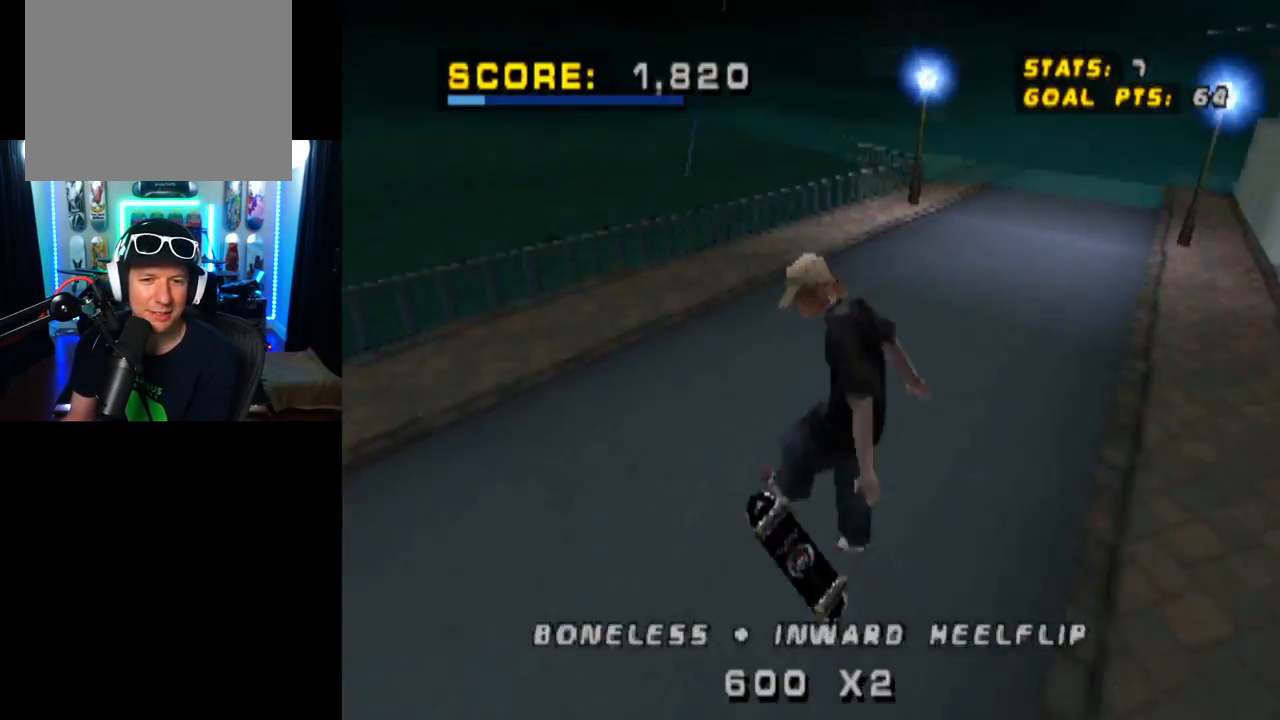
{"buttons": ["CROSS", "DPAD_DOWN", "DPAD_RIGHT"], "left_stick": "center", "right_stick": "center", "events": [[17, "L1", "up"], [33, "DPAD_DOWN", "up"], [117, "DPAD_UP", "down"], [250, "CROSS", "down"], [267, "DPAD_UP", "up"], [350, "DPAD_DOWN", "down"], [384, "DPAD_RIGHT", "down"]]}
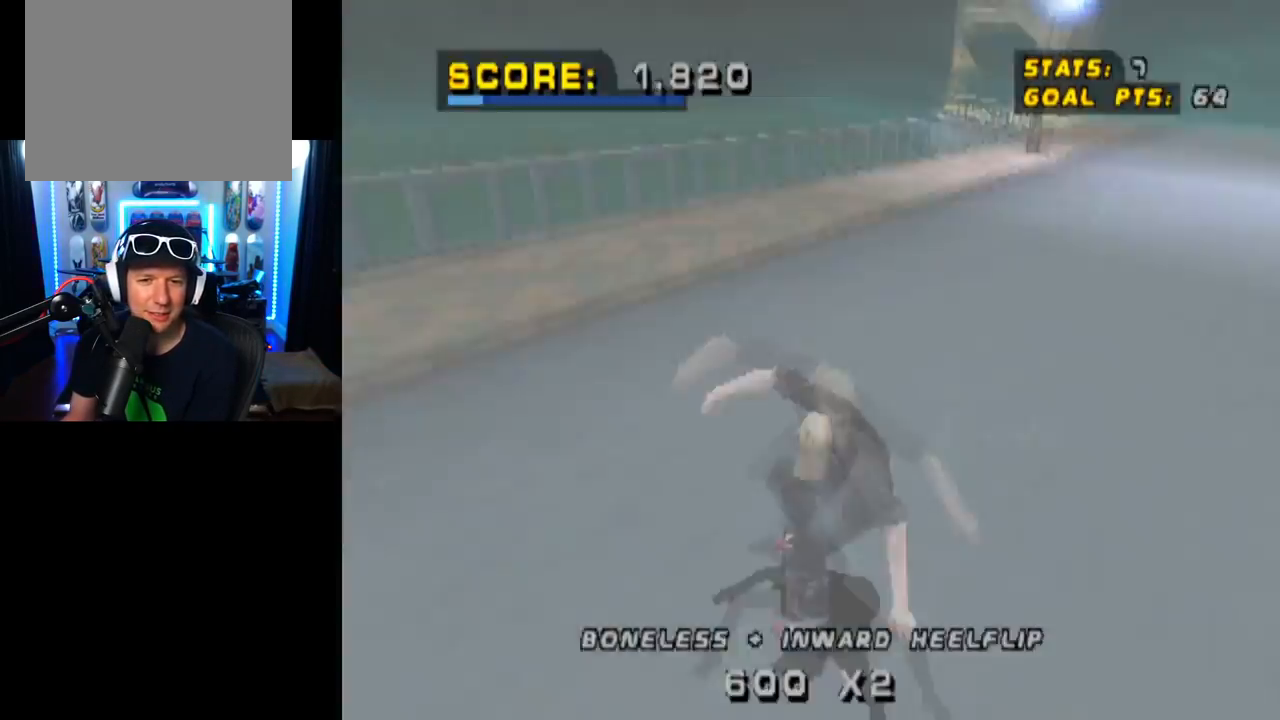
{"buttons": ["DPAD_RIGHT"], "left_stick": "center", "right_stick": "center", "events": [[183, "SQUARE", "down"], [200, "CROSS", "up"], [216, "right_stick", "left"], [283, "right_stick", "center"], [417, "SQUARE", "up"], [483, "DPAD_DOWN", "up"]]}
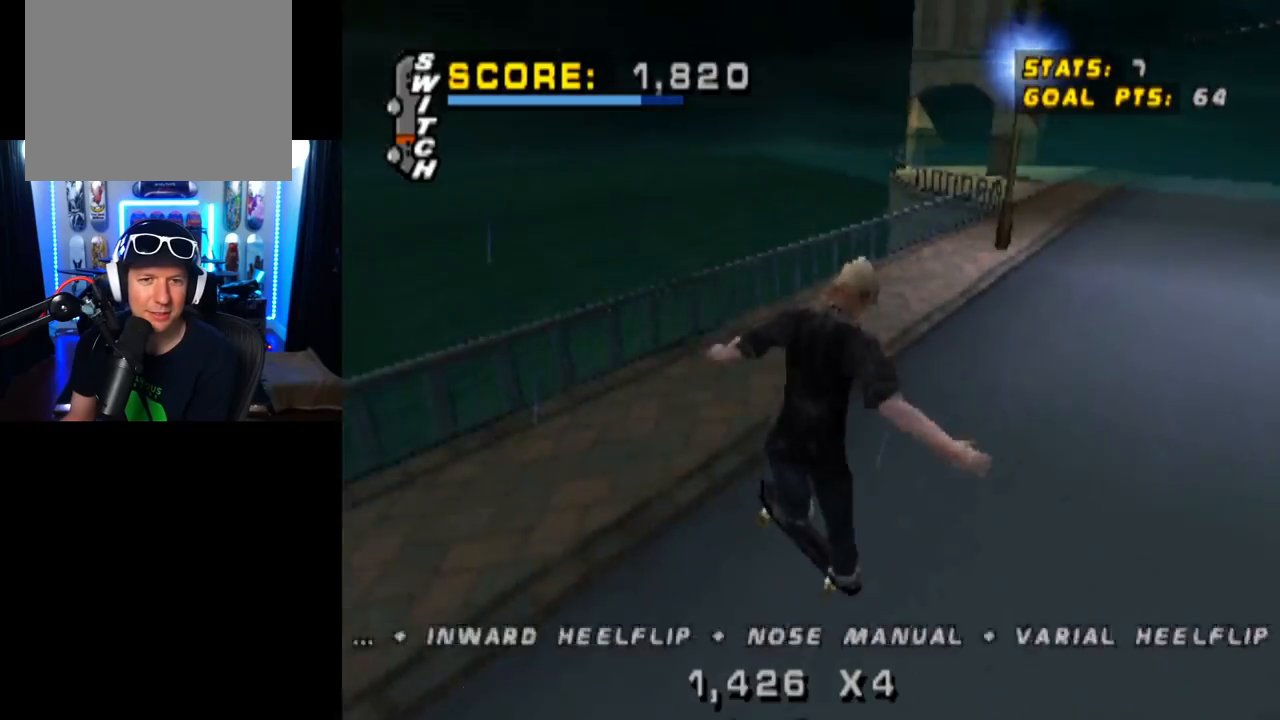
{"buttons": ["CROSS", "DPAD_DOWN", "DPAD_RIGHT"], "left_stick": "center", "right_stick": "center", "events": [[33, "DPAD_RIGHT", "up"], [401, "CROSS", "down"], [484, "DPAD_DOWN", "down"], [484, "DPAD_RIGHT", "down"]]}
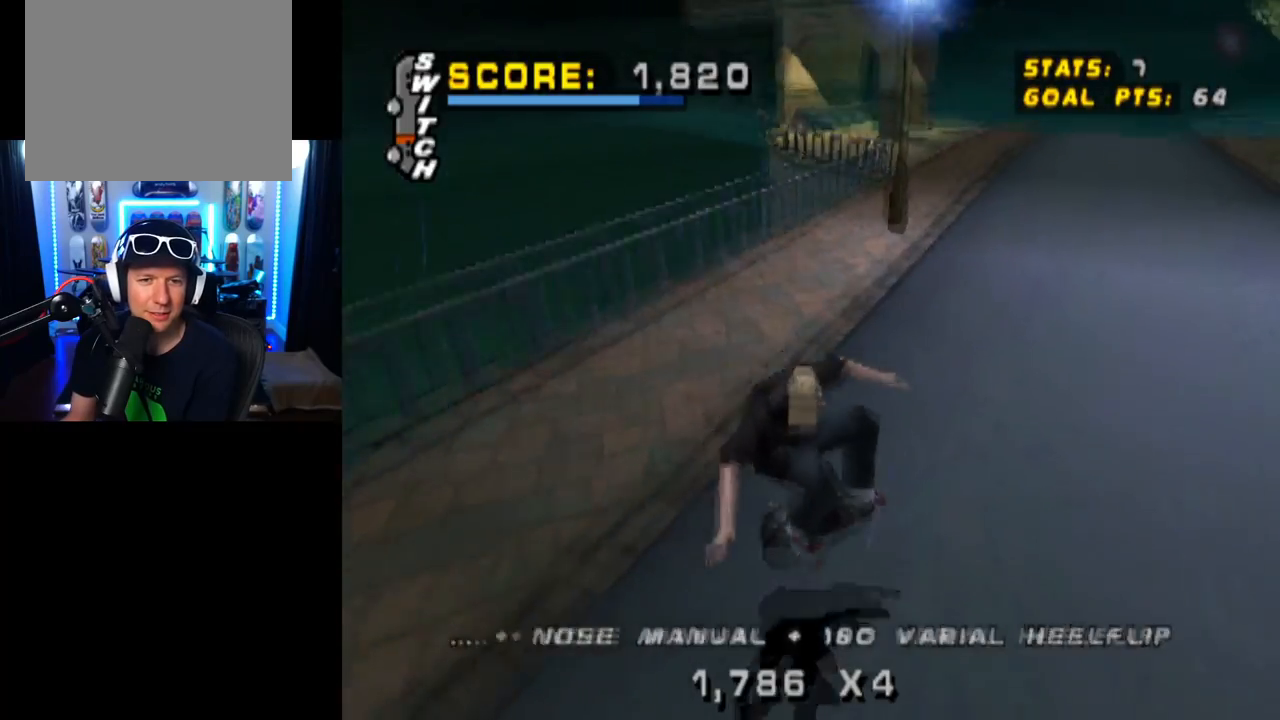
{"buttons": ["CROSS", "R2", "DPAD_DOWN", "DPAD_RIGHT"], "left_stick": "center", "right_stick": "center", "events": [[483, "R2", "down"]]}
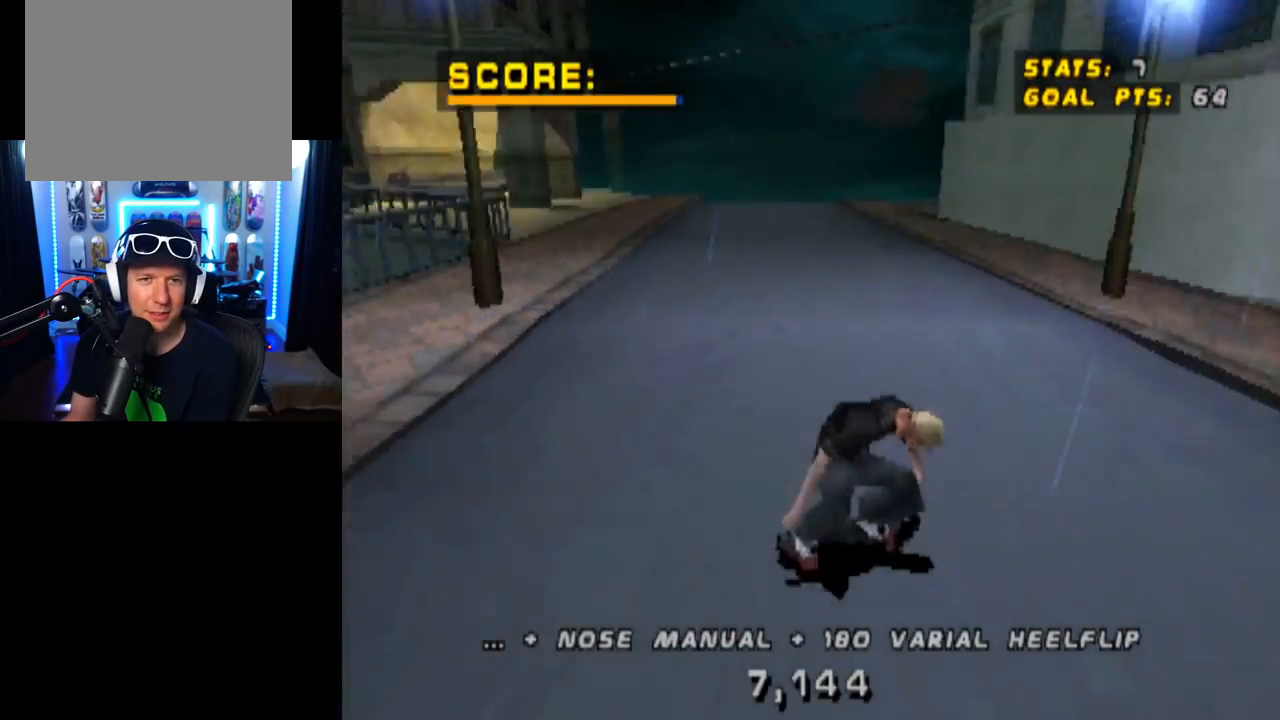
{"buttons": ["CROSS", "DPAD_DOWN", "DPAD_RIGHT"], "left_stick": "center", "right_stick": "center", "events": [[167, "R2", "up"]]}
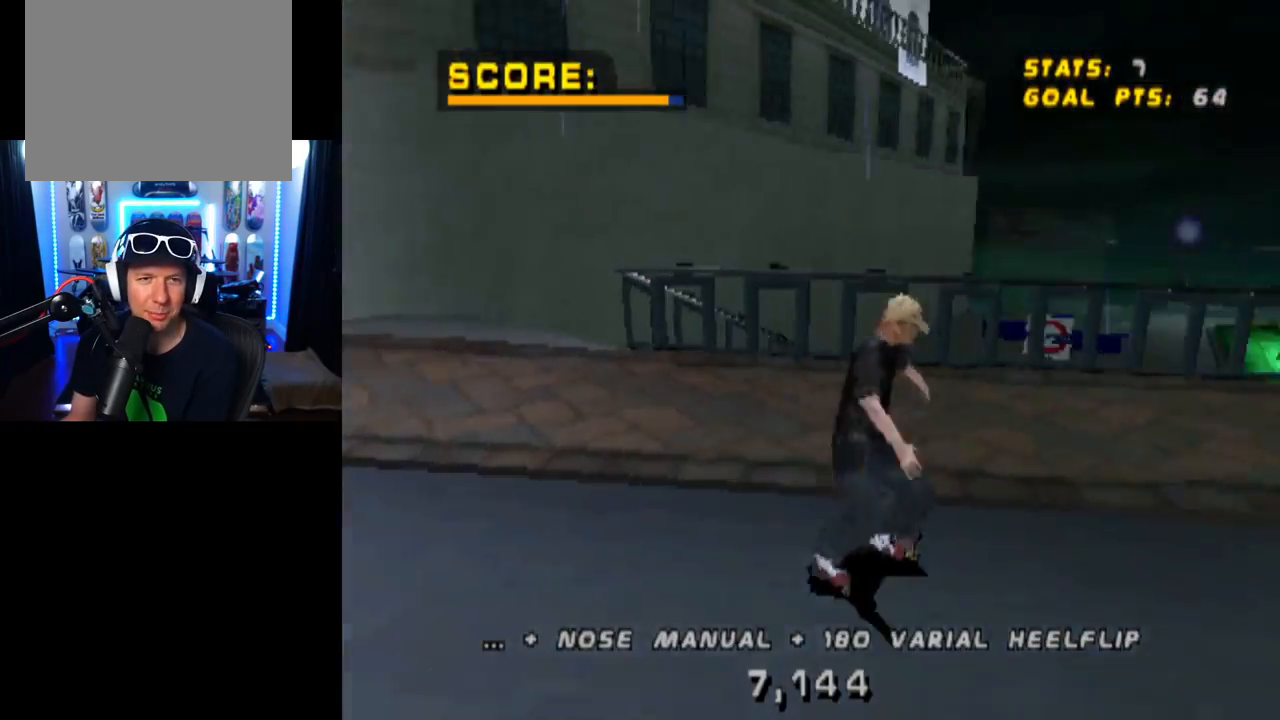
{"buttons": ["CROSS"], "left_stick": "center", "right_stick": "center", "events": [[33, "DPAD_DOWN", "up"], [50, "DPAD_RIGHT", "up"], [183, "DPAD_LEFT", "down"], [216, "DPAD_DOWN", "down"], [383, "DPAD_DOWN", "up"], [400, "DPAD_LEFT", "up"]]}
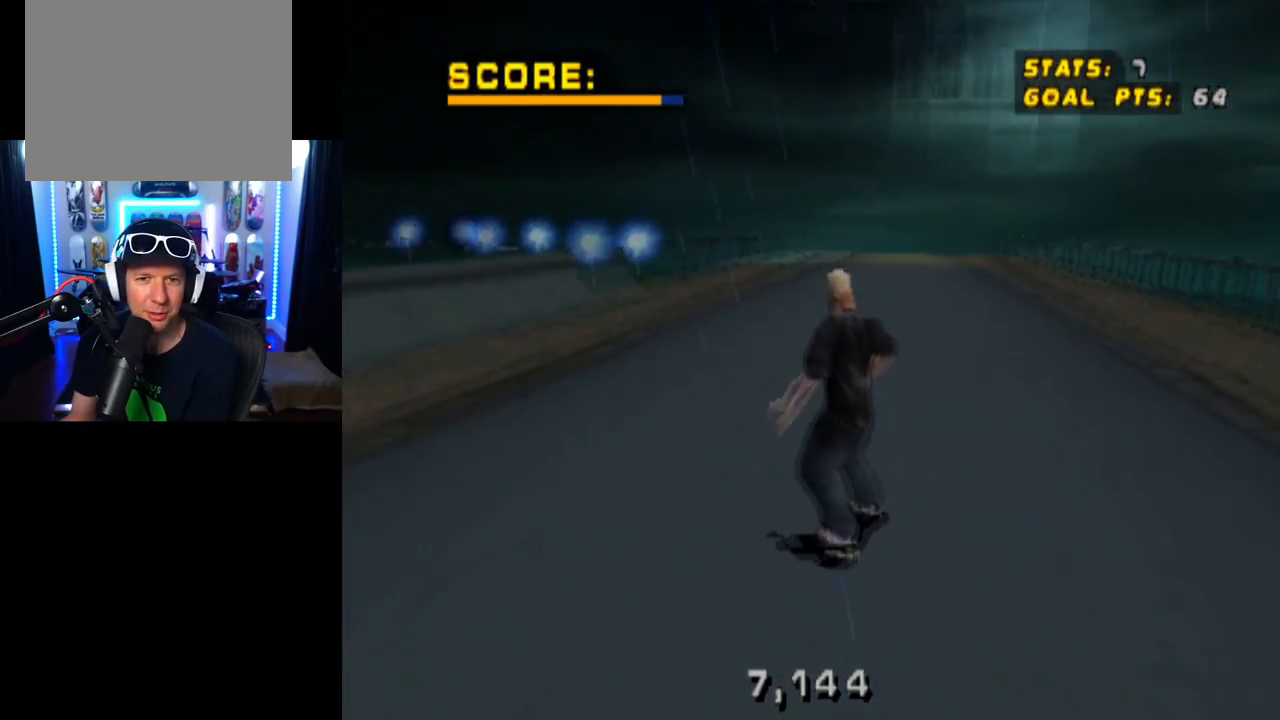
{"buttons": ["CROSS", "DPAD_LEFT"], "left_stick": "center", "right_stick": "center", "events": [[34, "DPAD_RIGHT", "down"], [50, "DPAD_DOWN", "down"], [84, "R2", "down"], [201, "DPAD_DOWN", "up"], [217, "DPAD_RIGHT", "up"], [284, "R2", "up"], [384, "DPAD_LEFT", "down"]]}
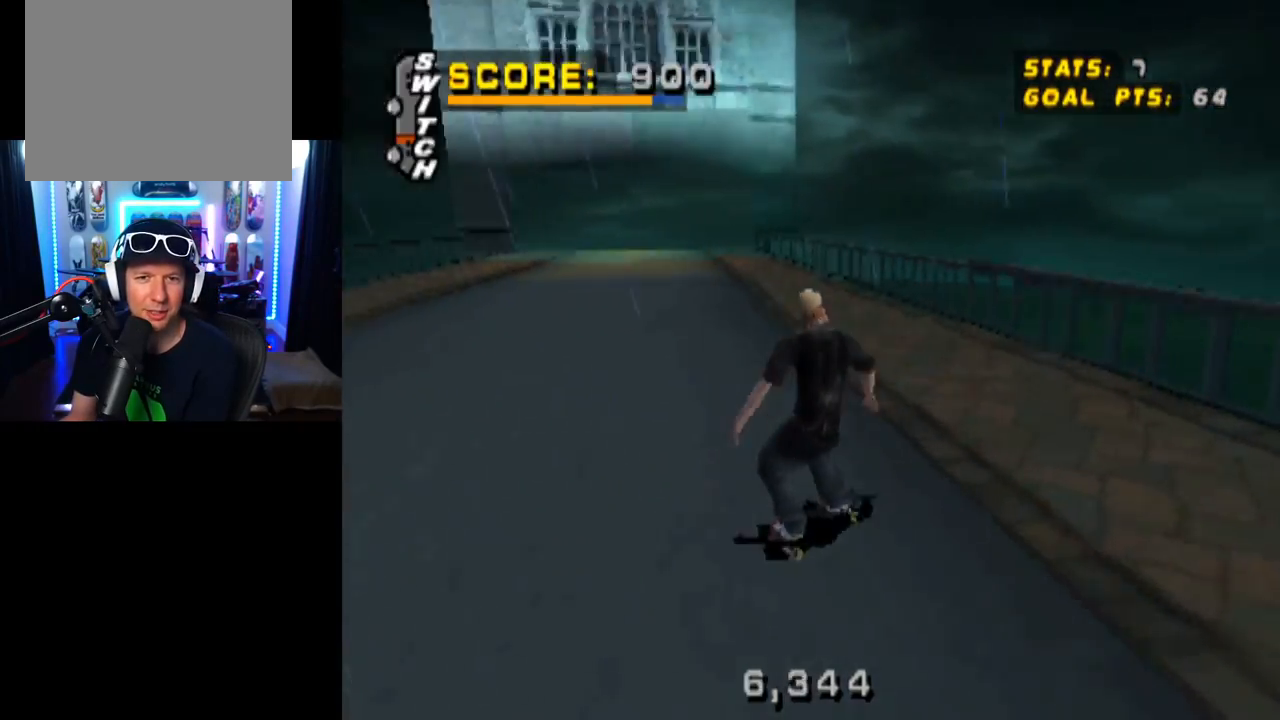
{"buttons": ["CROSS"], "left_stick": "center", "right_stick": "center", "events": [[33, "DPAD_LEFT", "up"], [334, "DPAD_LEFT", "down"], [450, "DPAD_LEFT", "up"]]}
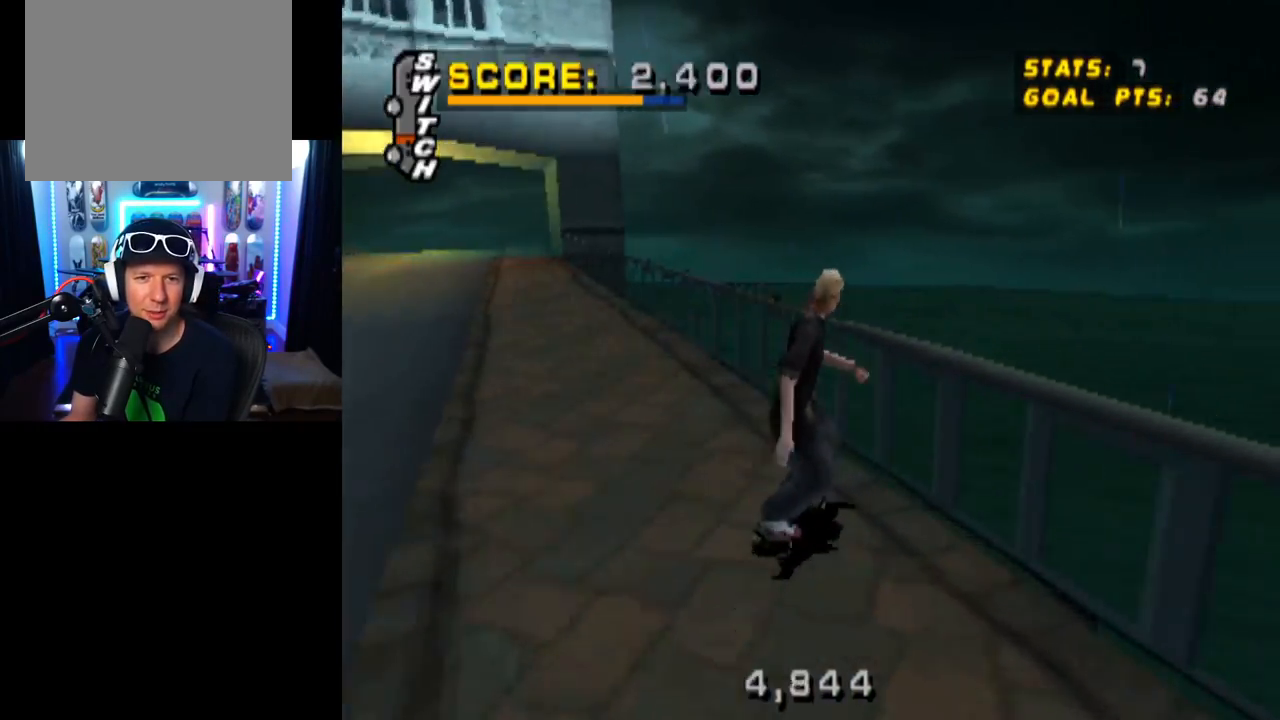
{"buttons": ["CROSS"], "left_stick": "center", "right_stick": "center", "events": [[84, "TRIANGLE", "down"], [101, "CROSS", "up"], [468, "CROSS", "down"], [484, "TRIANGLE", "up"]]}
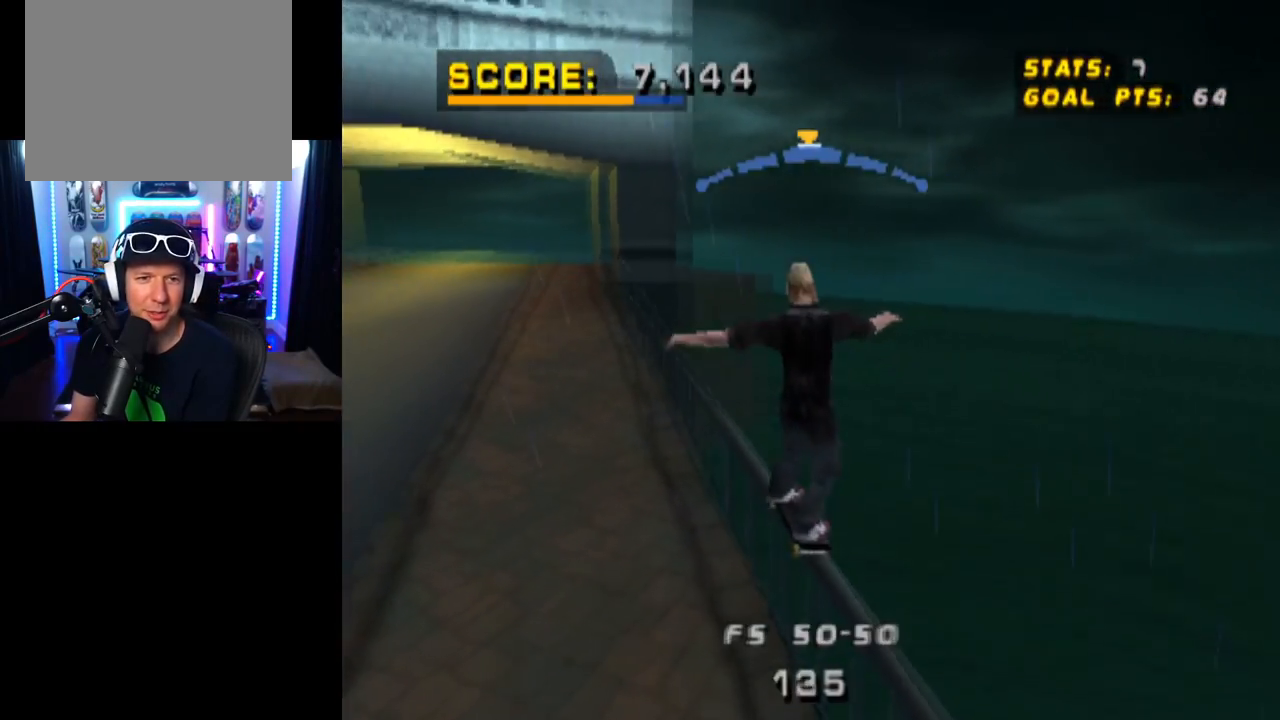
{"buttons": ["CROSS"], "left_stick": "center", "right_stick": "center", "events": []}
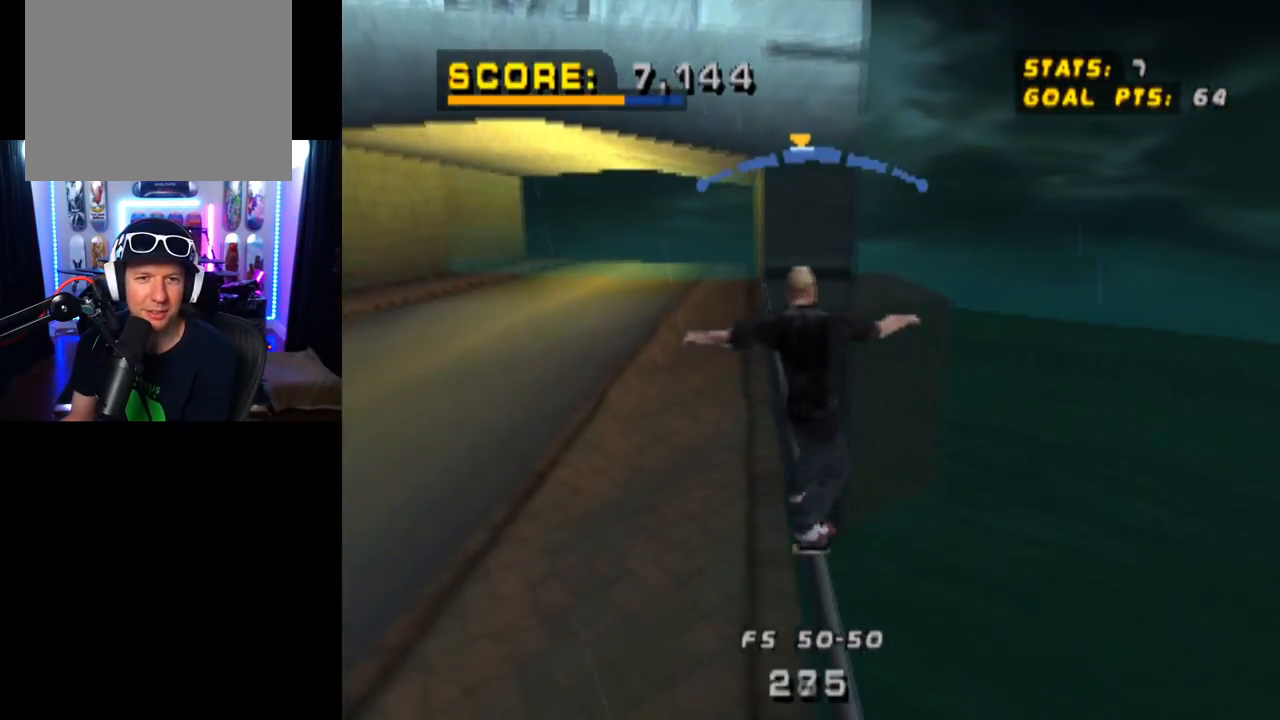
{"buttons": ["CROSS"], "left_stick": "center", "right_stick": "center", "events": [[384, "DPAD_RIGHT", "down"], [501, "DPAD_RIGHT", "up"]]}
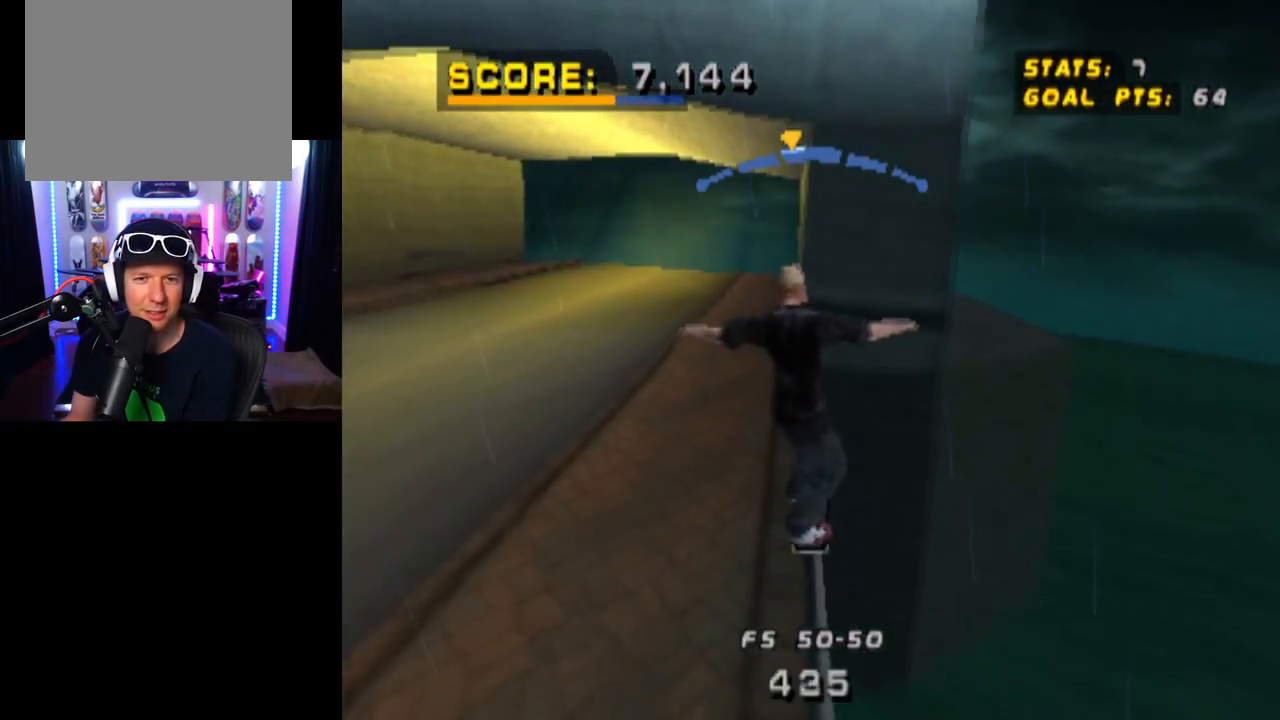
{"buttons": ["TRIANGLE", "DPAD_DOWN", "DPAD_RIGHT"], "left_stick": "center", "right_stick": "center", "events": [[250, "DPAD_DOWN", "down"], [250, "DPAD_RIGHT", "down"], [367, "TRIANGLE", "down"], [400, "CROSS", "up"]]}
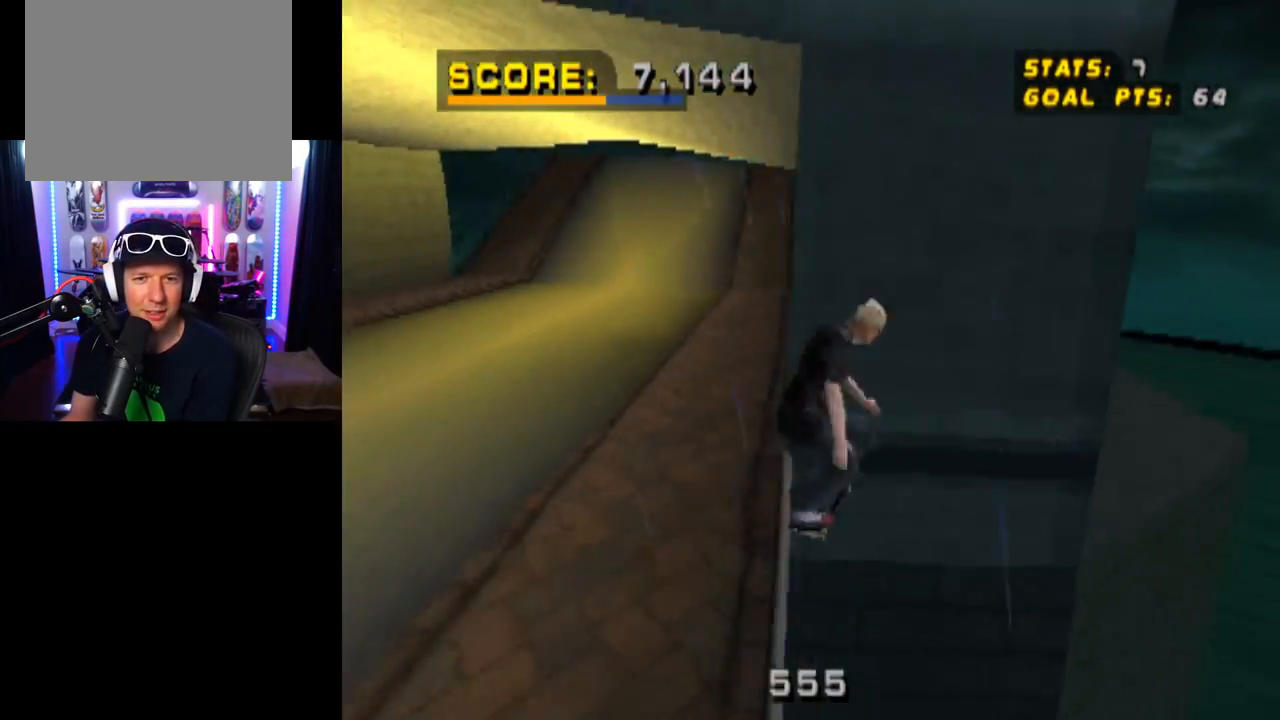
{"buttons": ["CROSS", "DPAD_DOWN", "DPAD_LEFT"], "left_stick": "center", "right_stick": "center", "events": [[34, "DPAD_RIGHT", "up"], [50, "DPAD_LEFT", "down"], [317, "CROSS", "down"], [334, "TRIANGLE", "up"]]}
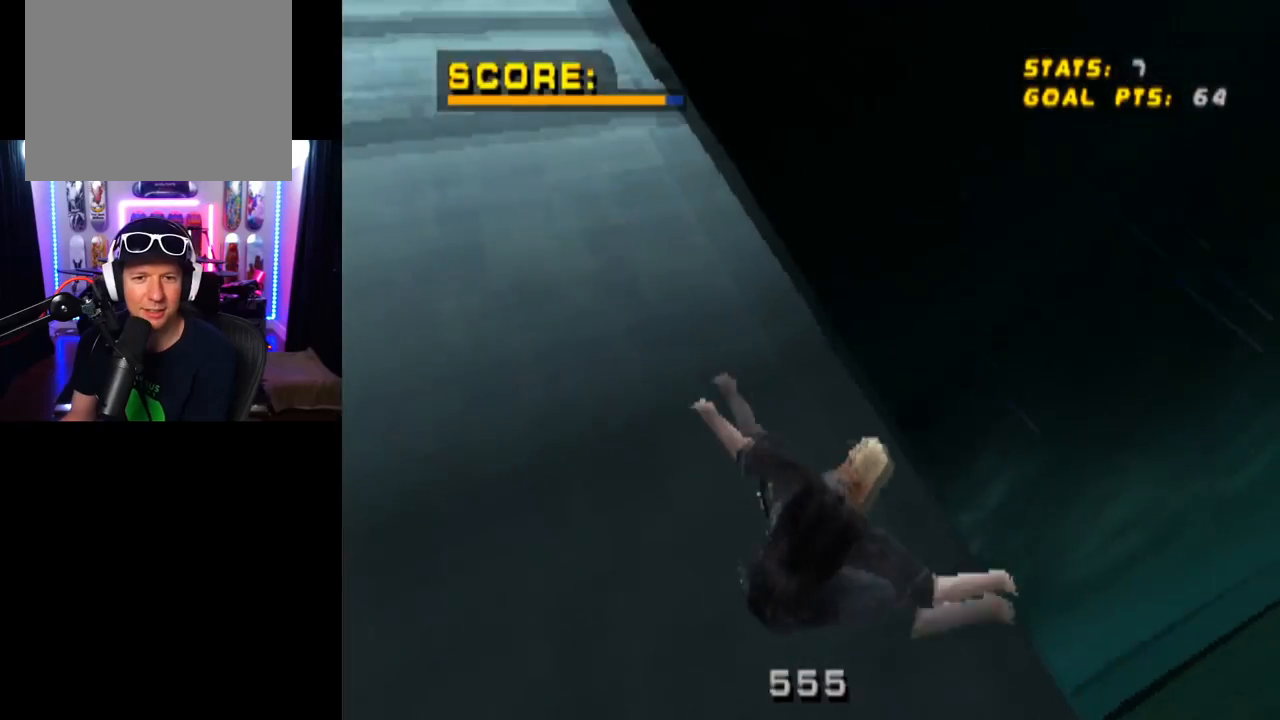
{"buttons": ["CROSS"], "left_stick": "center", "right_stick": "center", "events": [[117, "DPAD_DOWN", "up"], [150, "DPAD_LEFT", "up"]]}
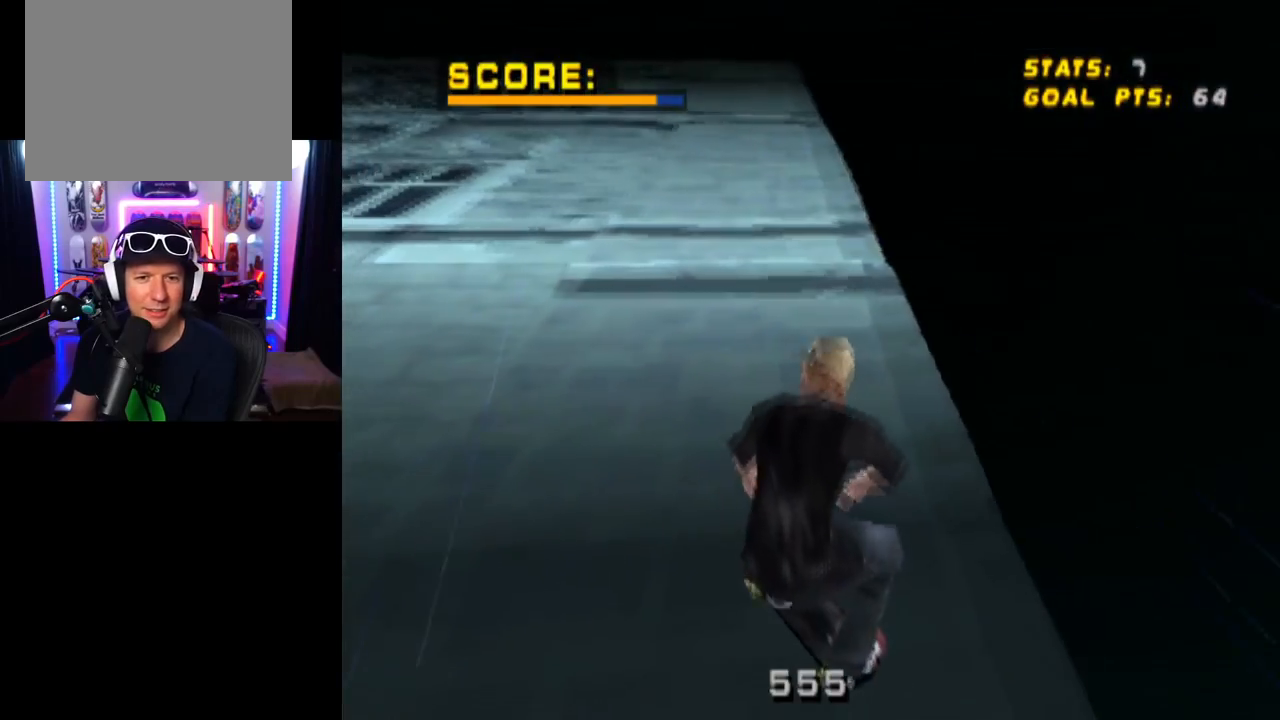
{"buttons": ["CROSS", "DPAD_DOWN", "DPAD_RIGHT"], "left_stick": "center", "right_stick": "center", "events": [[17, "DPAD_LEFT", "down"], [117, "DPAD_DOWN", "down"], [201, "DPAD_LEFT", "up"], [201, "DPAD_RIGHT", "down"]]}
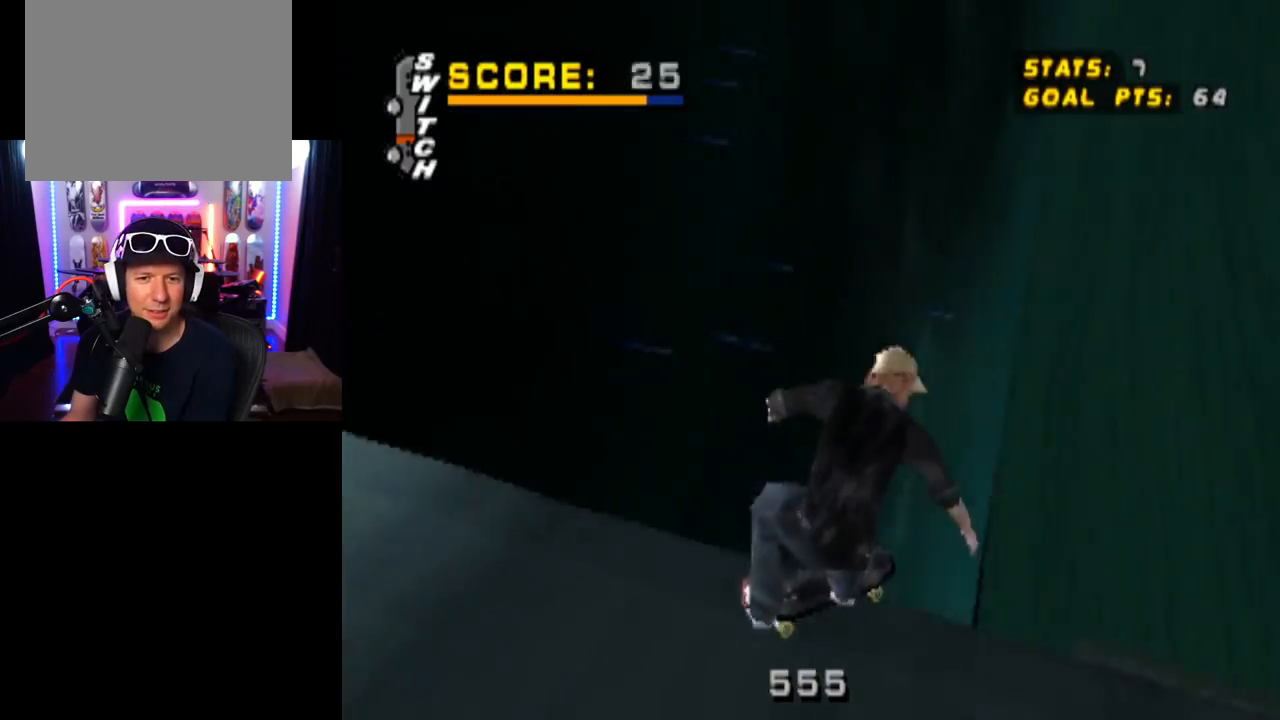
{"buttons": ["CROSS", "TRIANGLE", "DPAD_RIGHT"], "left_stick": "center", "right_stick": "center", "events": [[167, "TRIANGLE", "down"], [500, "DPAD_DOWN", "up"]]}
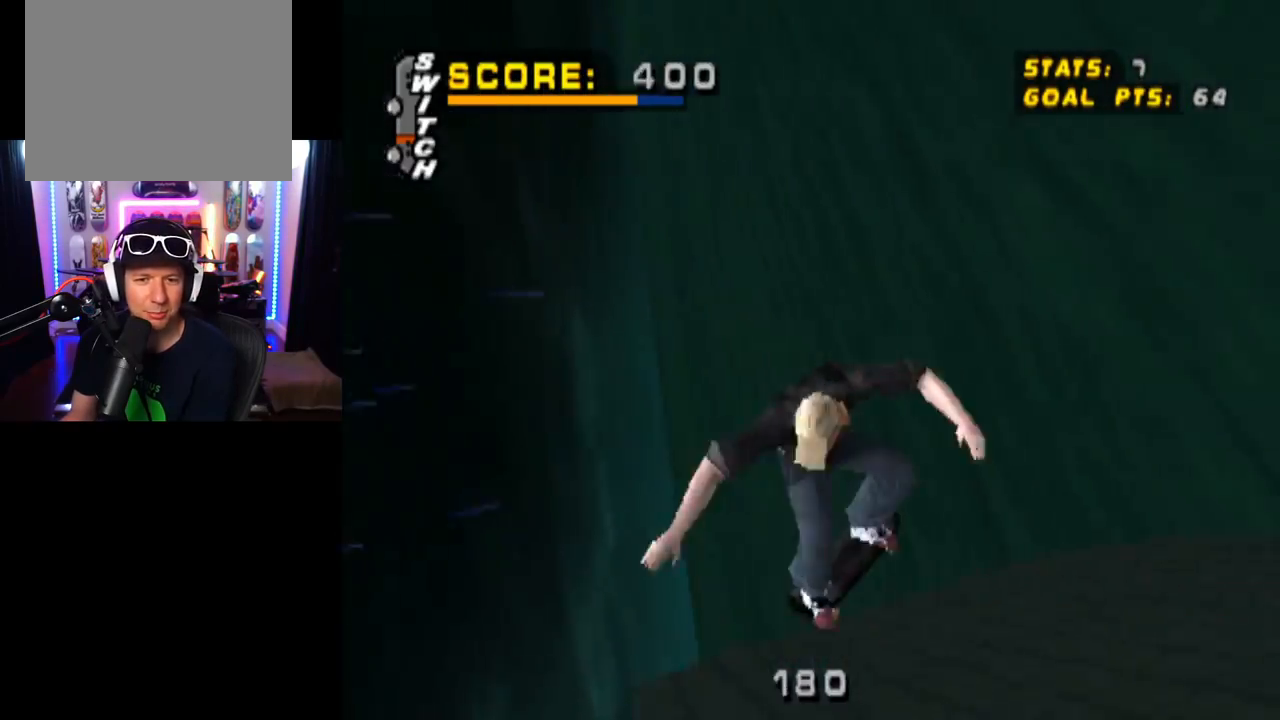
{"buttons": ["CROSS"], "left_stick": "center", "right_stick": "center", "events": [[50, "DPAD_RIGHT", "up"], [151, "TRIANGLE", "up"]]}